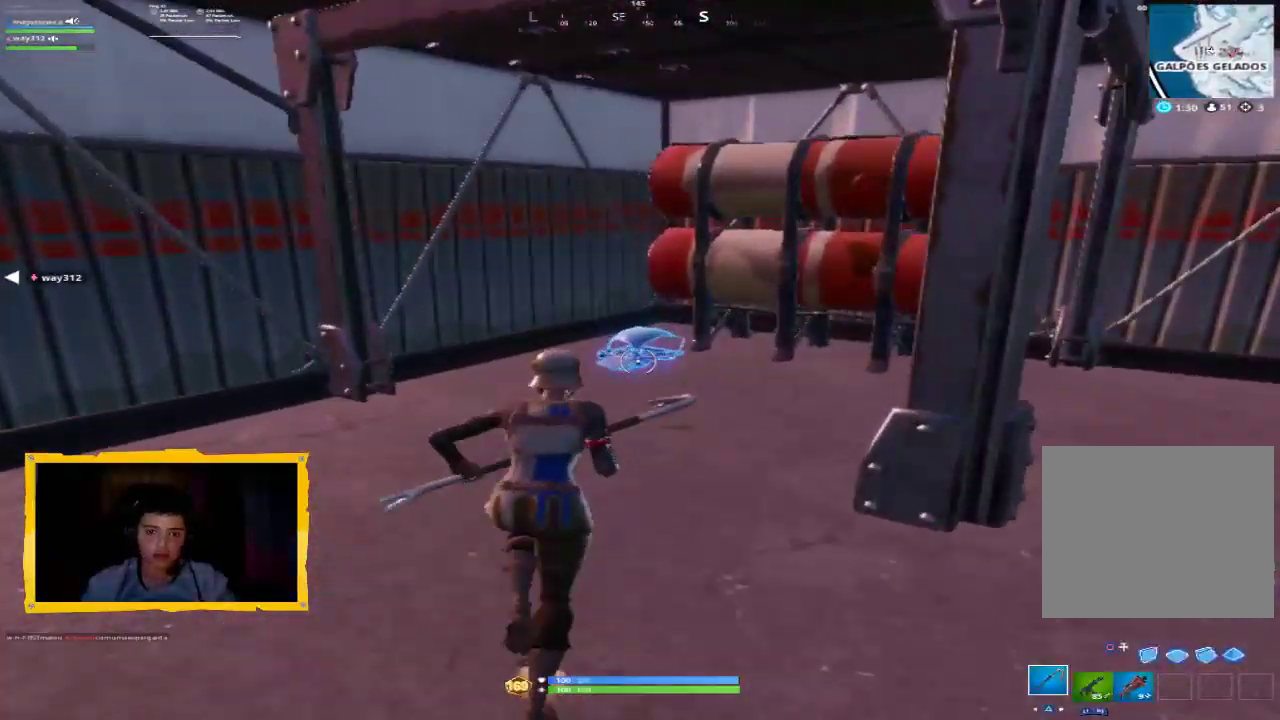
Gameplay with a controller (PlayStation layout); each line is a JSON object with the inputs held at the frame after it. "events" lists button and stick changes between this image and that frame as [ms after this image, input, new state], when the widget could be followed in between.
{"buttons": [], "left_stick": "down", "right_stick": "center", "events": [[200, "left_stick", "center"], [300, "SQUARE", "down"], [300, "left_stick", "down"], [400, "SQUARE", "up"]]}
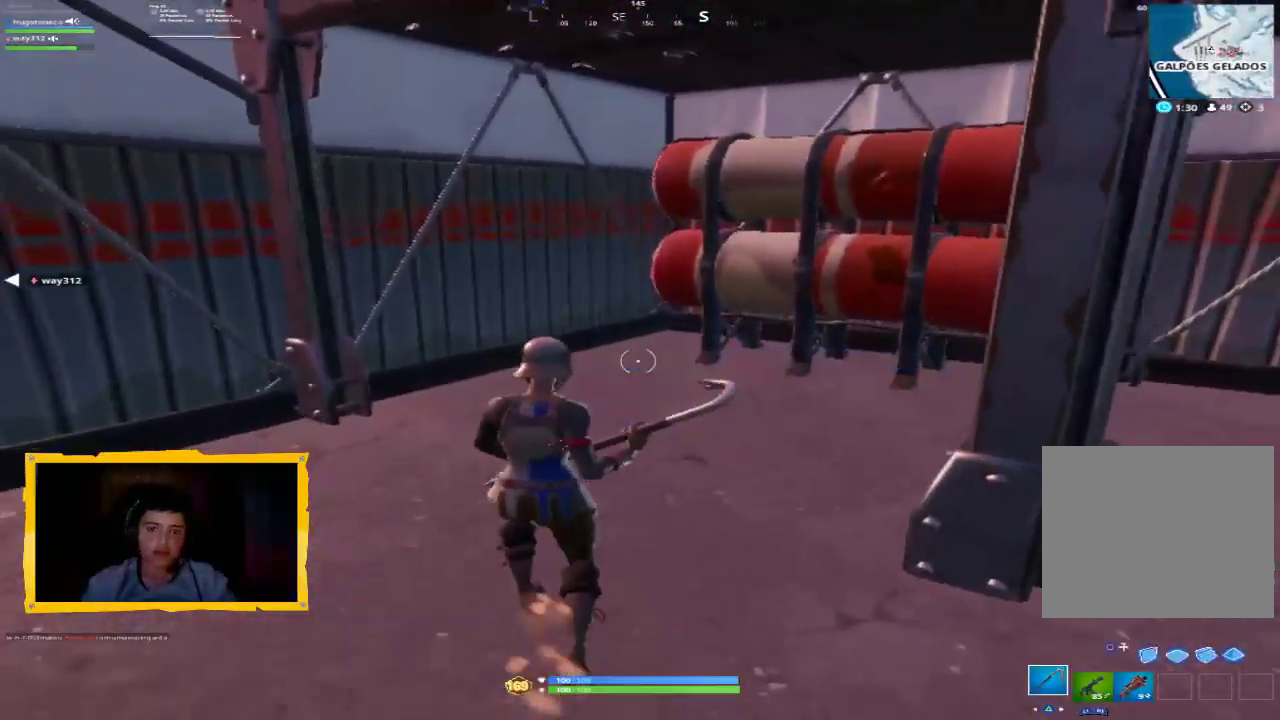
{"buttons": ["R1"], "left_stick": "up-right", "right_stick": "right", "events": [[33, "right_stick", "right"], [67, "left_stick", "down-right"], [167, "left_stick", "right"], [333, "left_stick", "up-right"], [433, "R1", "down"]]}
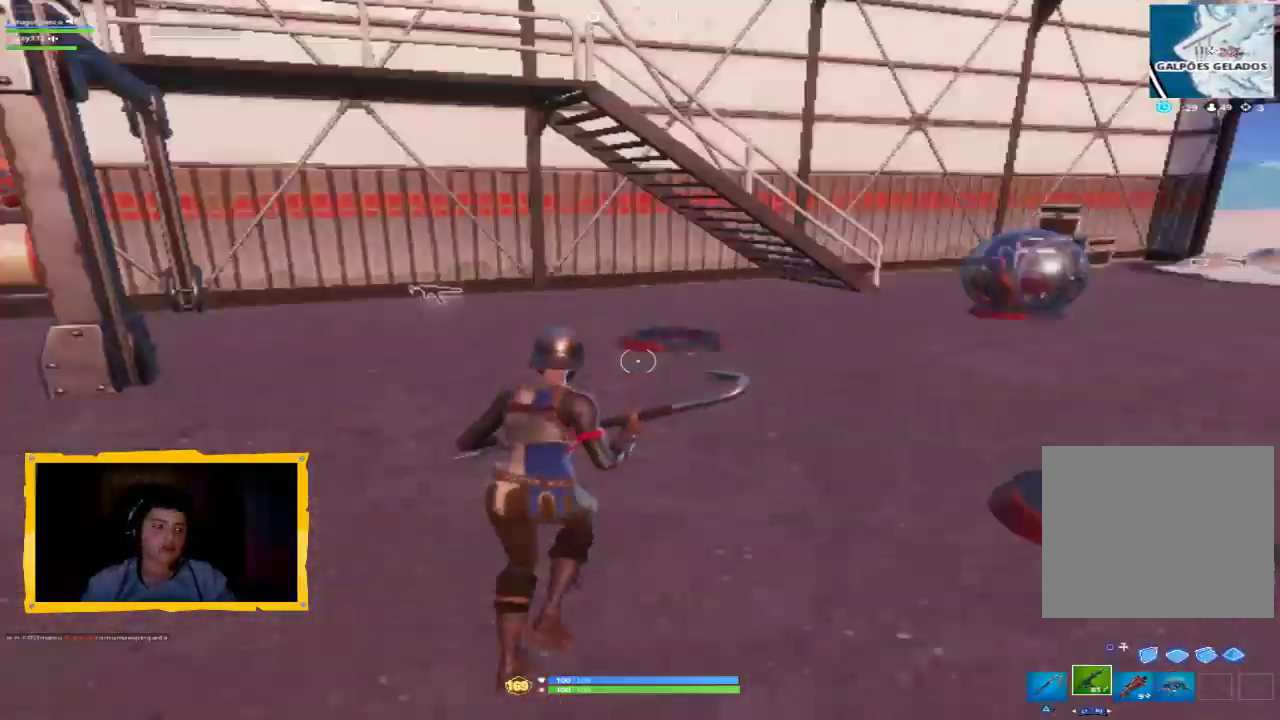
{"buttons": [], "left_stick": "up", "right_stick": "center", "events": [[33, "L3", "down"], [67, "R1", "up"], [100, "L3", "up"], [133, "right_stick", "center"], [233, "L3", "down"], [300, "L3", "up"], [300, "right_stick", "right"], [333, "left_stick", "up"], [400, "L3", "down"], [467, "L3", "up"], [500, "right_stick", "center"]]}
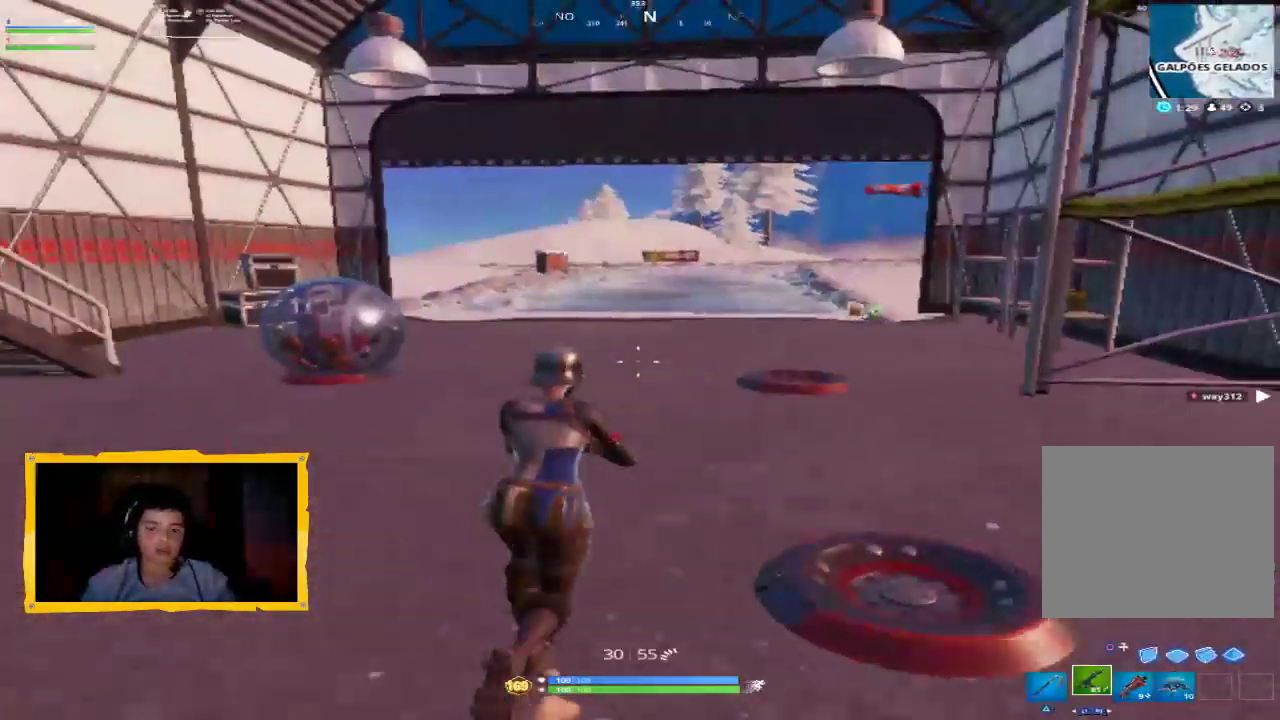
{"buttons": [], "left_stick": "up", "right_stick": "left", "events": [[300, "L3", "down"], [367, "L3", "up"], [500, "right_stick", "left"]]}
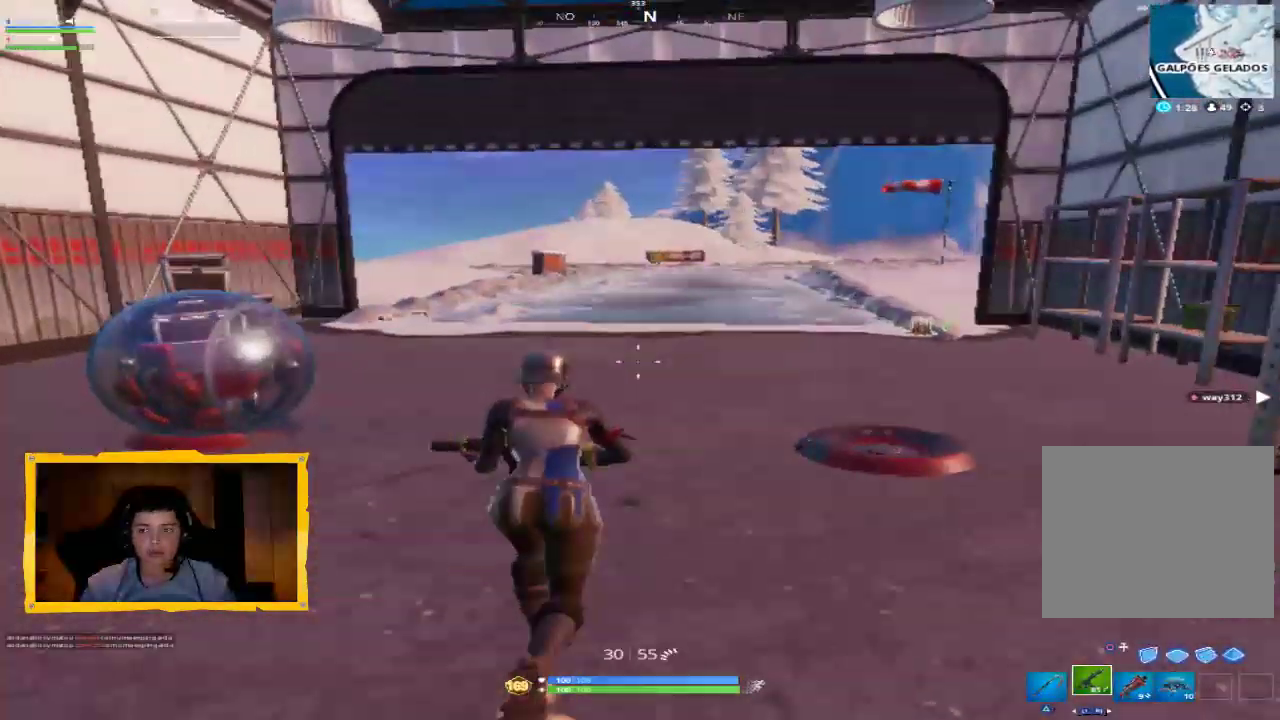
{"buttons": [], "left_stick": "up", "right_stick": "center", "events": [[33, "L3", "down"], [100, "L3", "up"], [100, "right_stick", "center"], [233, "L3", "down"], [300, "L3", "up"], [367, "L3", "down"], [467, "L3", "up"]]}
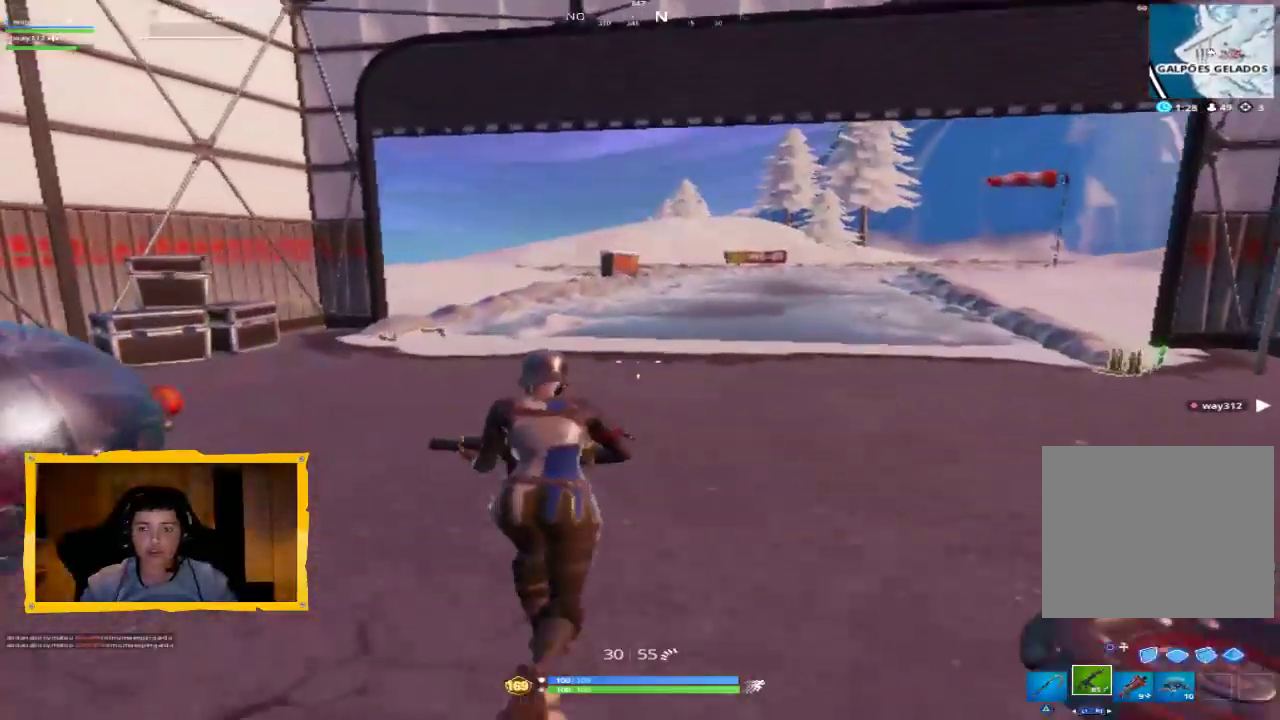
{"buttons": ["START"], "left_stick": "up-left", "right_stick": "center", "events": [[67, "L3", "down"], [167, "L3", "up"], [300, "left_stick", "up-left"], [500, "START", "down"]]}
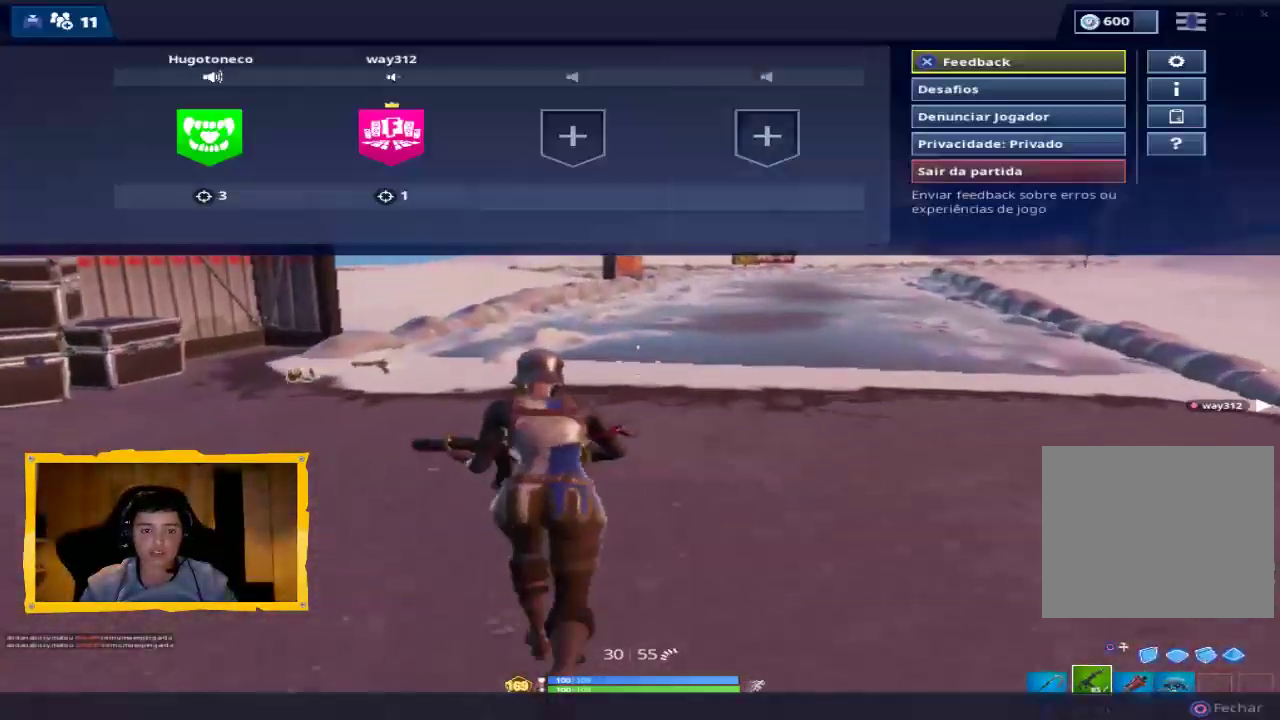
{"buttons": [], "left_stick": "up-left", "right_stick": "left", "events": [[100, "START", "up"], [200, "START", "down"], [267, "START", "up"], [433, "right_stick", "left"]]}
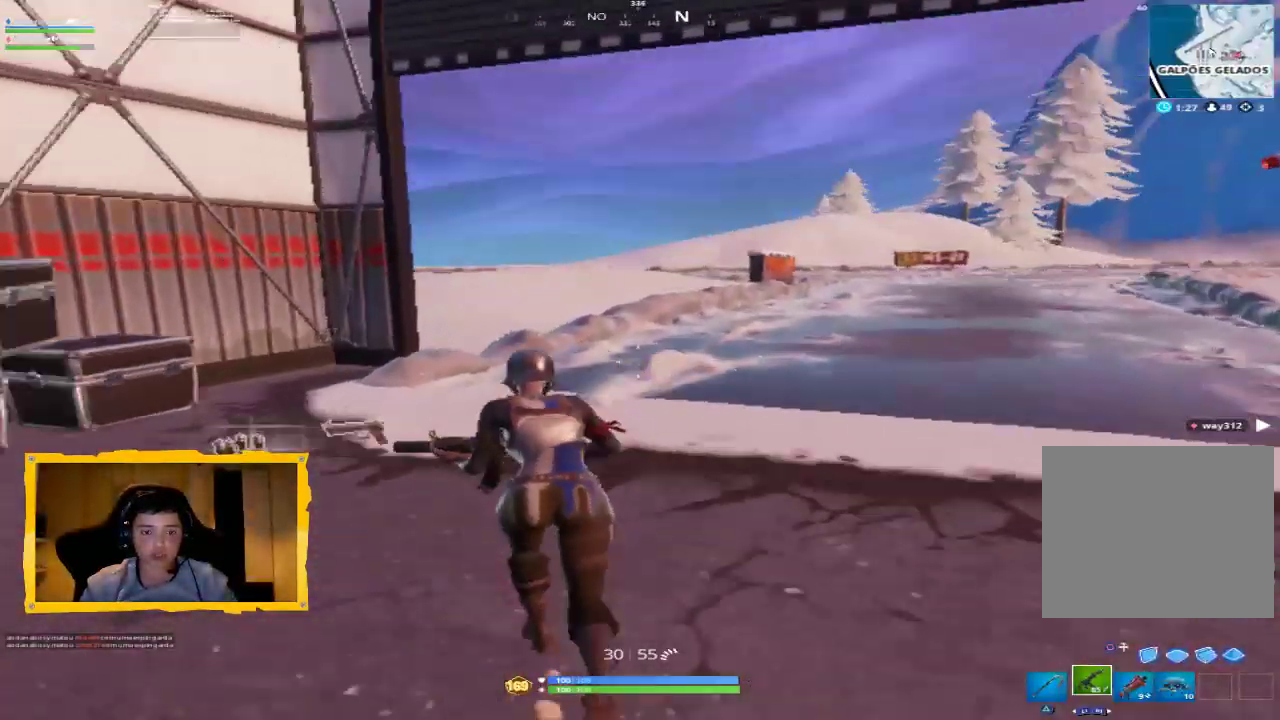
{"buttons": [], "left_stick": "up", "right_stick": "center", "events": [[100, "right_stick", "center"], [233, "left_stick", "up"]]}
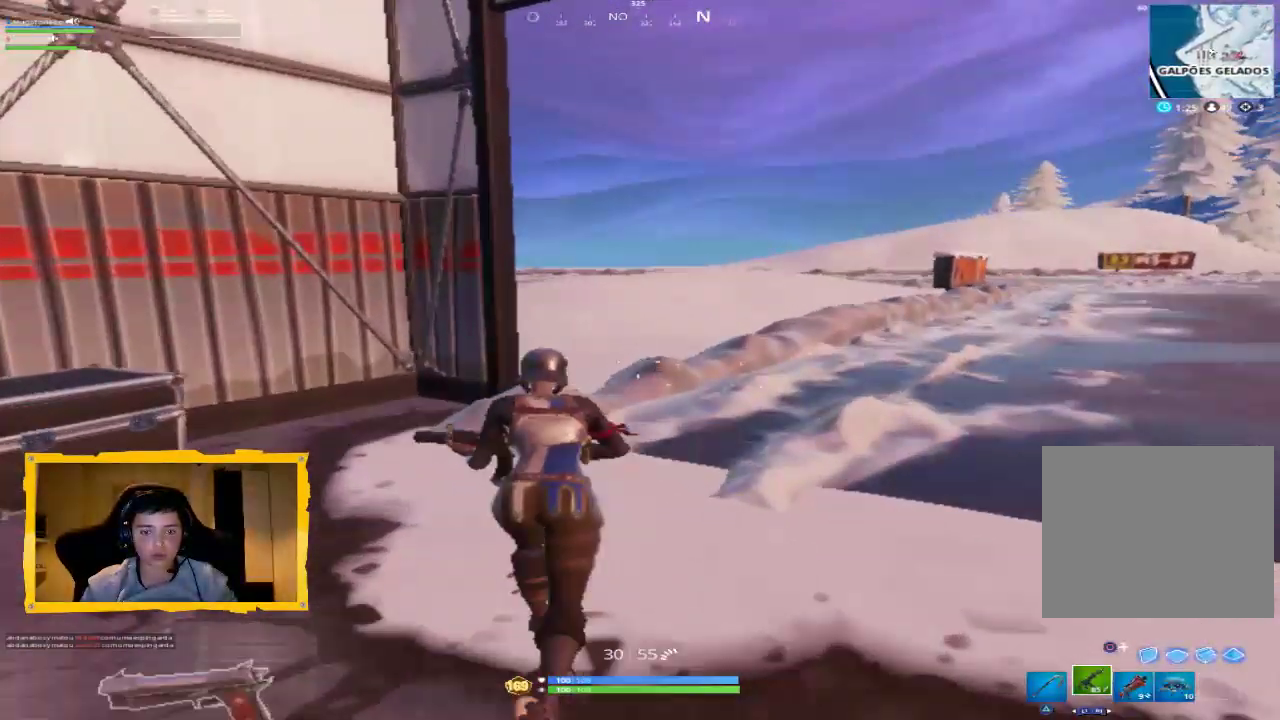
{"buttons": [], "left_stick": "up-left", "right_stick": "center", "events": [[333, "CROSS", "down"], [400, "CROSS", "up"], [467, "left_stick", "up-left"]]}
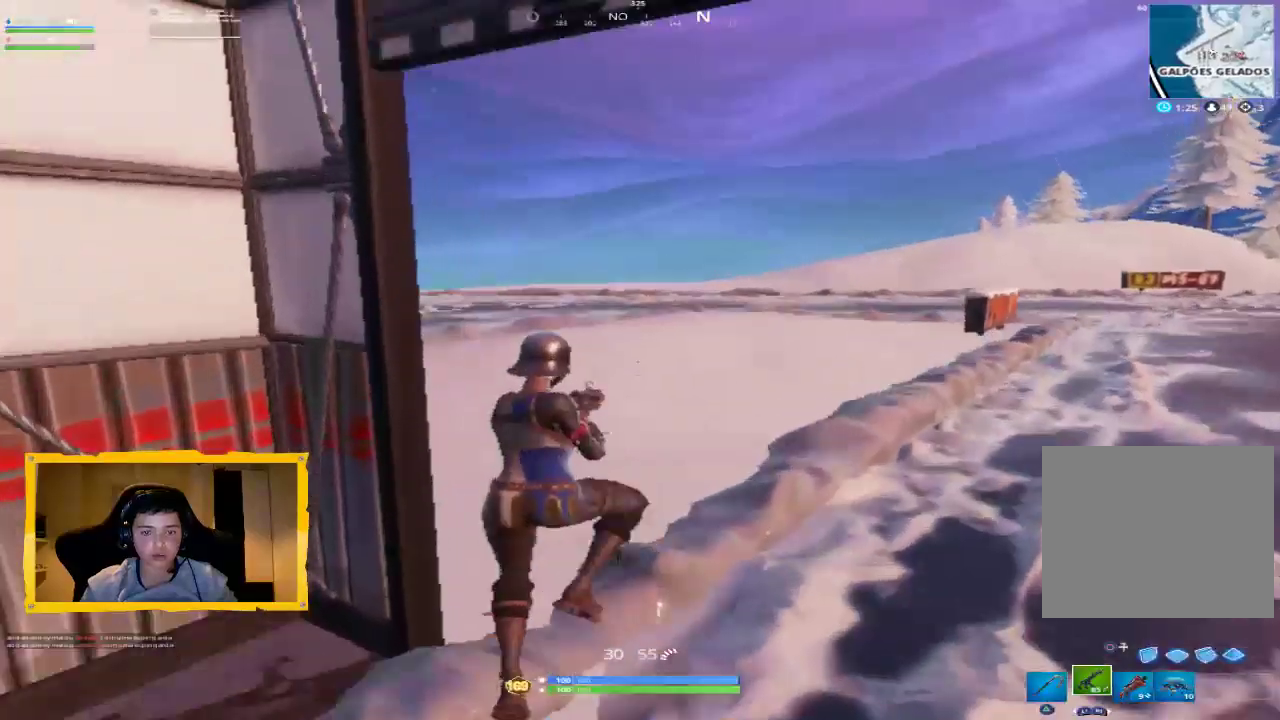
{"buttons": [], "left_stick": "up-left", "right_stick": "center", "events": []}
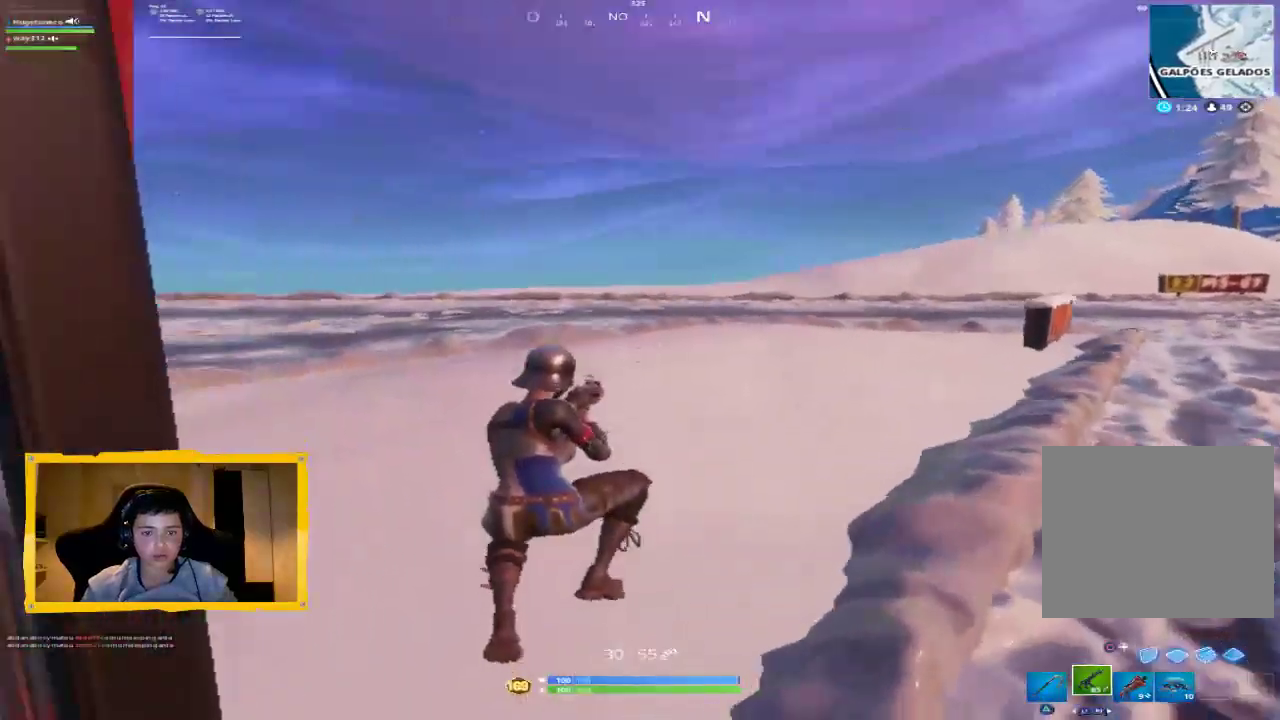
{"buttons": ["L3"], "left_stick": "up", "right_stick": "center", "events": [[67, "L3", "down"], [167, "L3", "up"], [267, "L3", "down"], [267, "right_stick", "left"], [333, "L3", "up"], [333, "left_stick", "up"], [500, "L3", "down"], [500, "right_stick", "center"]]}
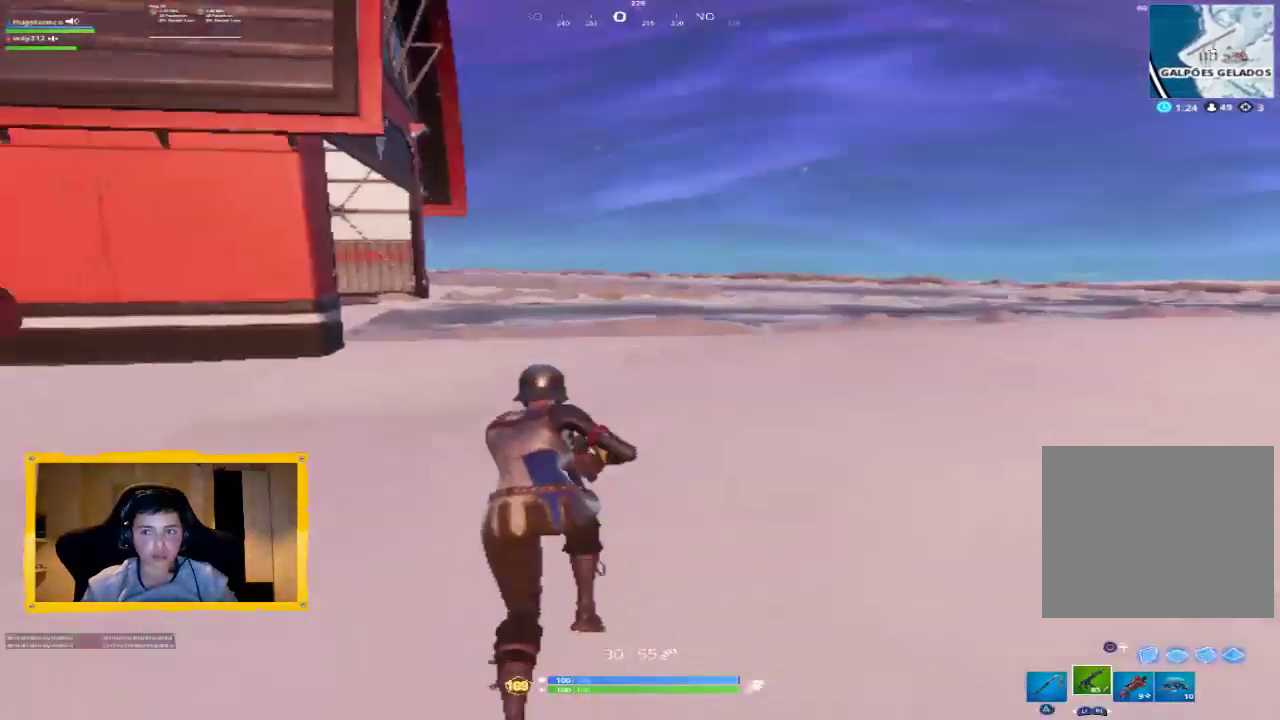
{"buttons": [], "left_stick": "up", "right_stick": "center", "events": [[100, "L3", "up"], [200, "right_stick", "left"], [367, "right_stick", "center"]]}
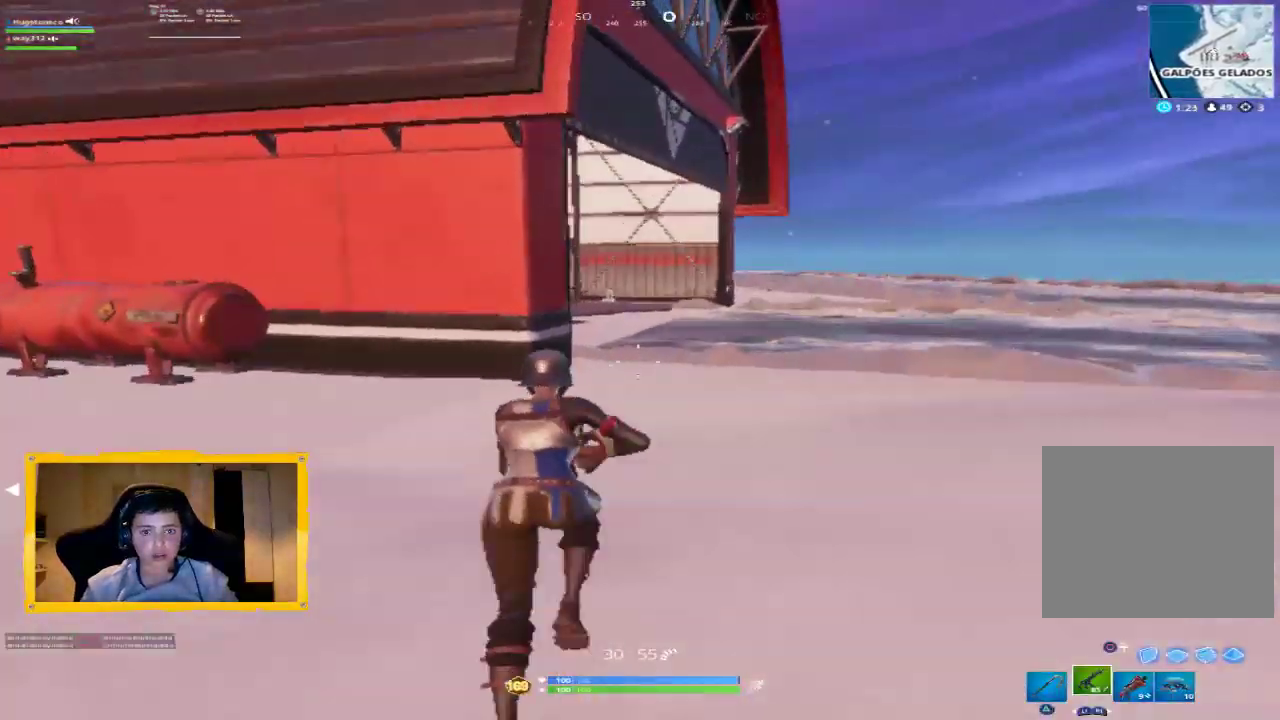
{"buttons": [], "left_stick": "up-right", "right_stick": "center", "events": [[200, "right_stick", "left"], [267, "left_stick", "up-right"], [333, "right_stick", "center"]]}
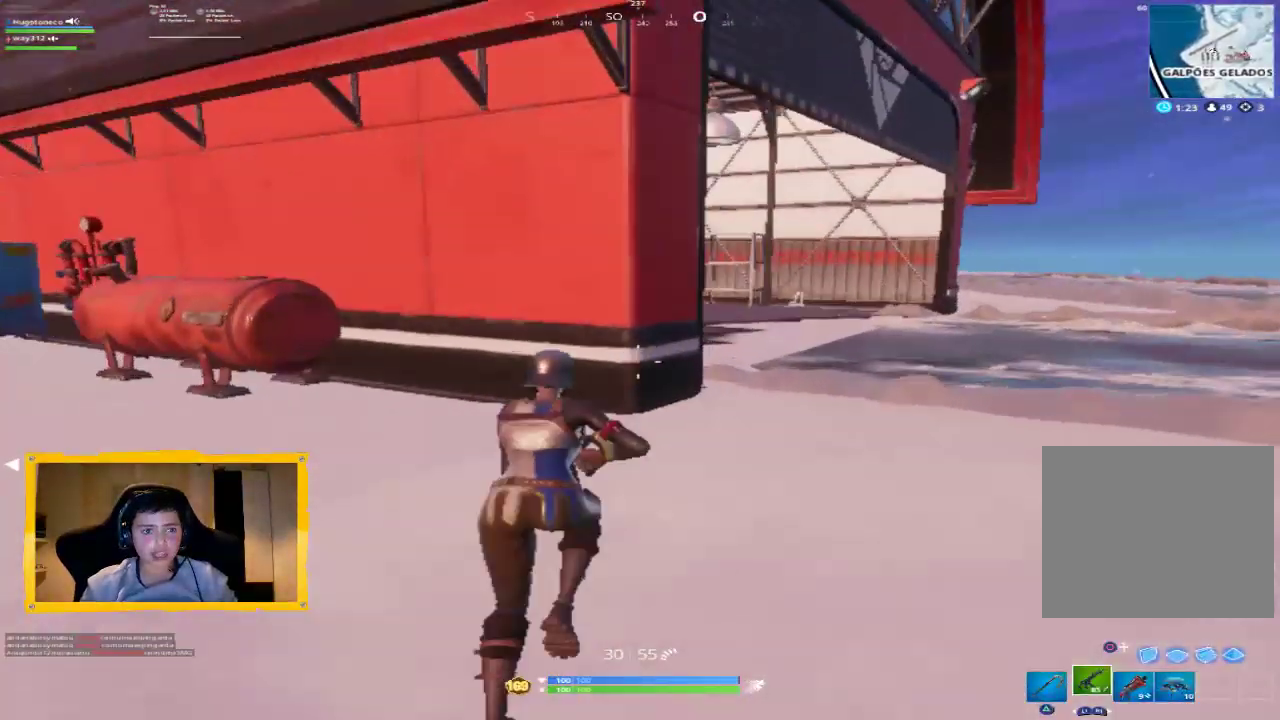
{"buttons": [], "left_stick": "up-right", "right_stick": "center", "events": []}
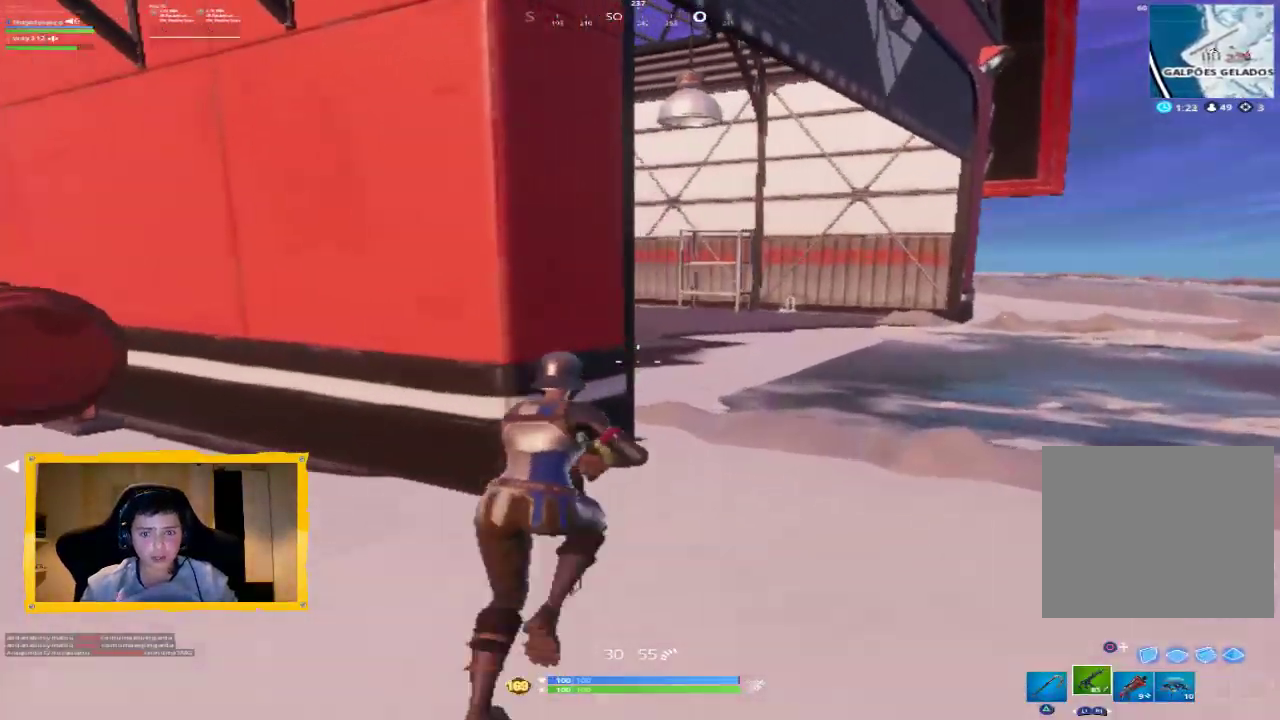
{"buttons": ["CROSS"], "left_stick": "up-right", "right_stick": "center", "events": [[200, "L3", "down"], [367, "L3", "up"], [467, "CROSS", "down"]]}
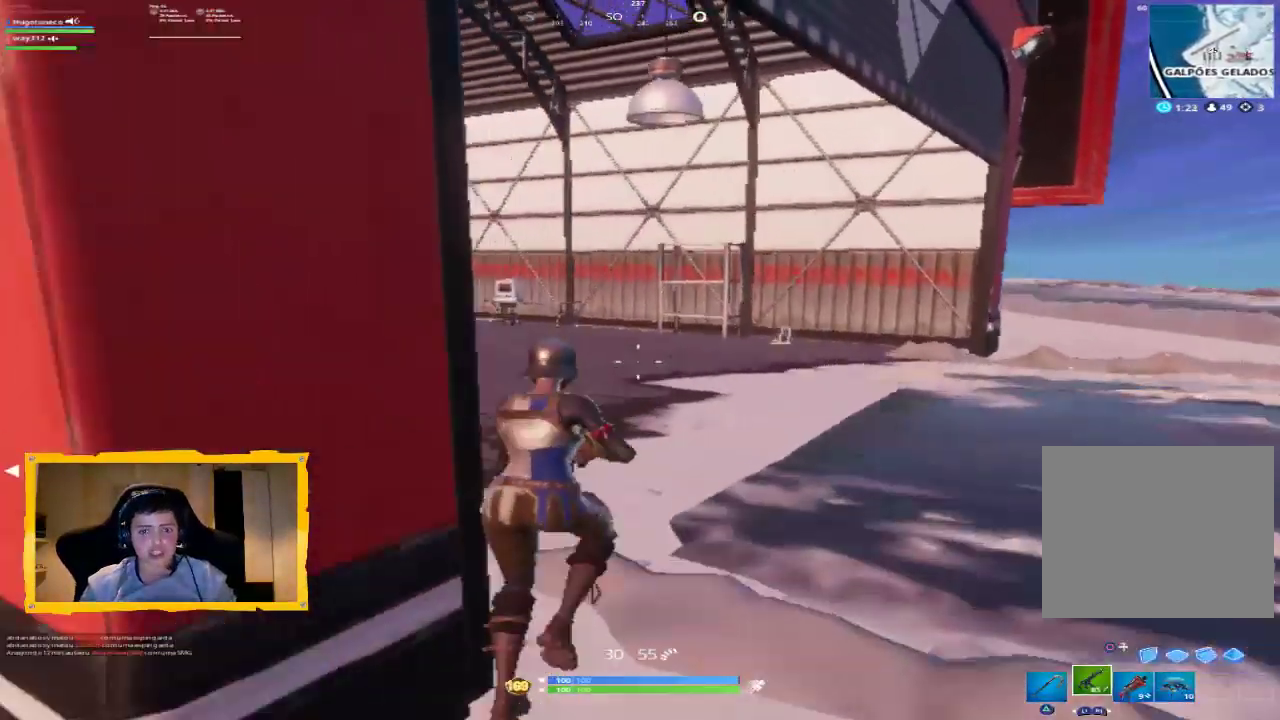
{"buttons": [], "left_stick": "up-right", "right_stick": "center", "events": [[67, "CROSS", "up"], [100, "left_stick", "up"], [133, "right_stick", "left"], [300, "right_stick", "center"], [500, "left_stick", "up-right"]]}
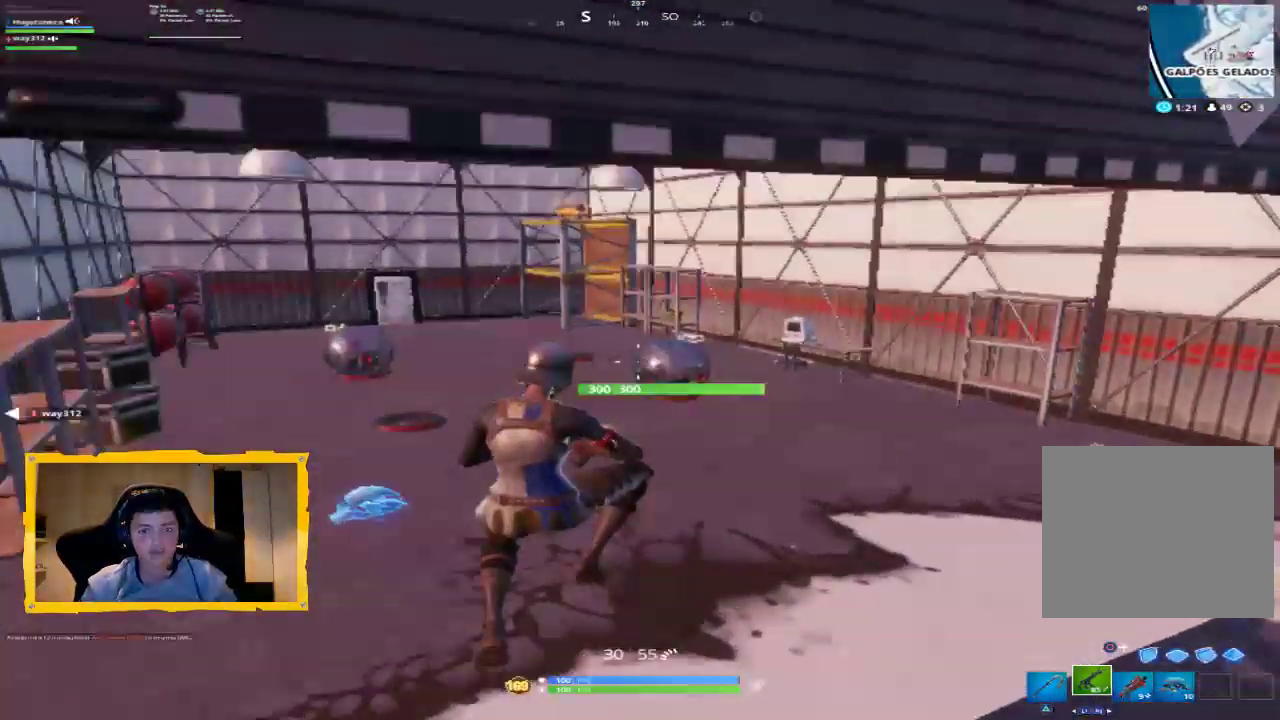
{"buttons": [], "left_stick": "up-right", "right_stick": "center", "events": []}
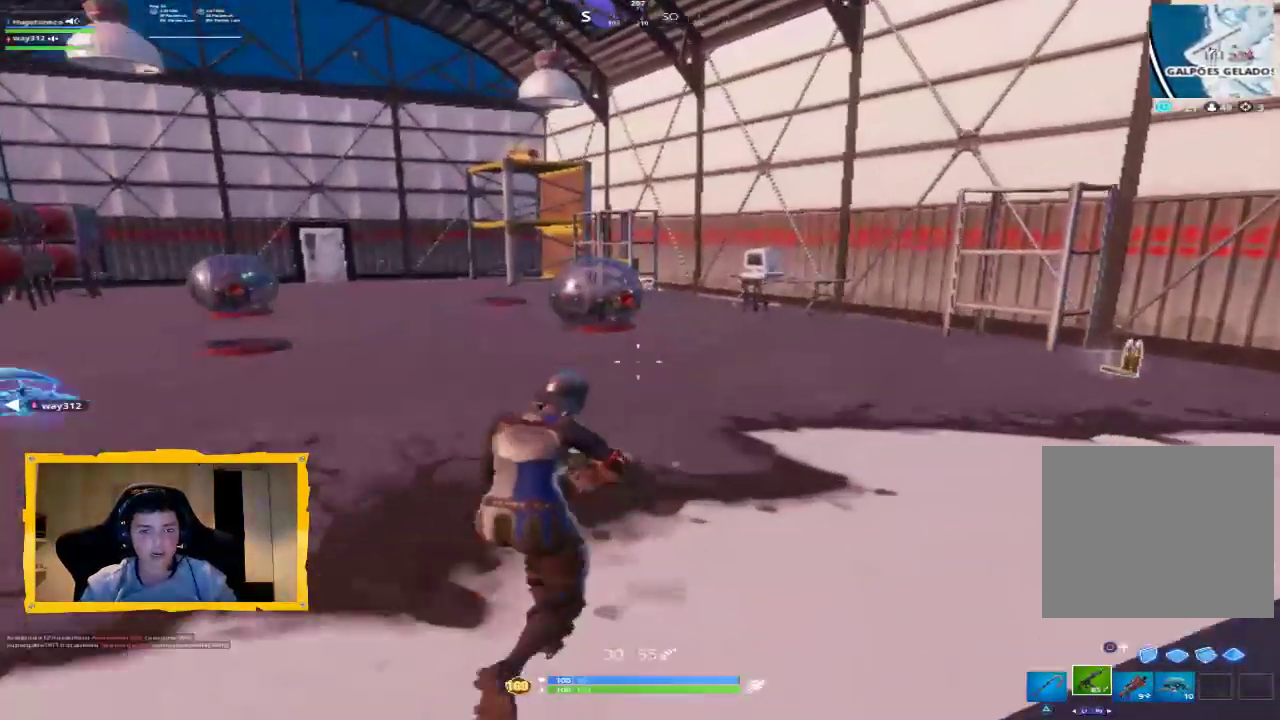
{"buttons": [], "left_stick": "up-right", "right_stick": "center", "events": [[233, "right_stick", "right"], [467, "right_stick", "center"]]}
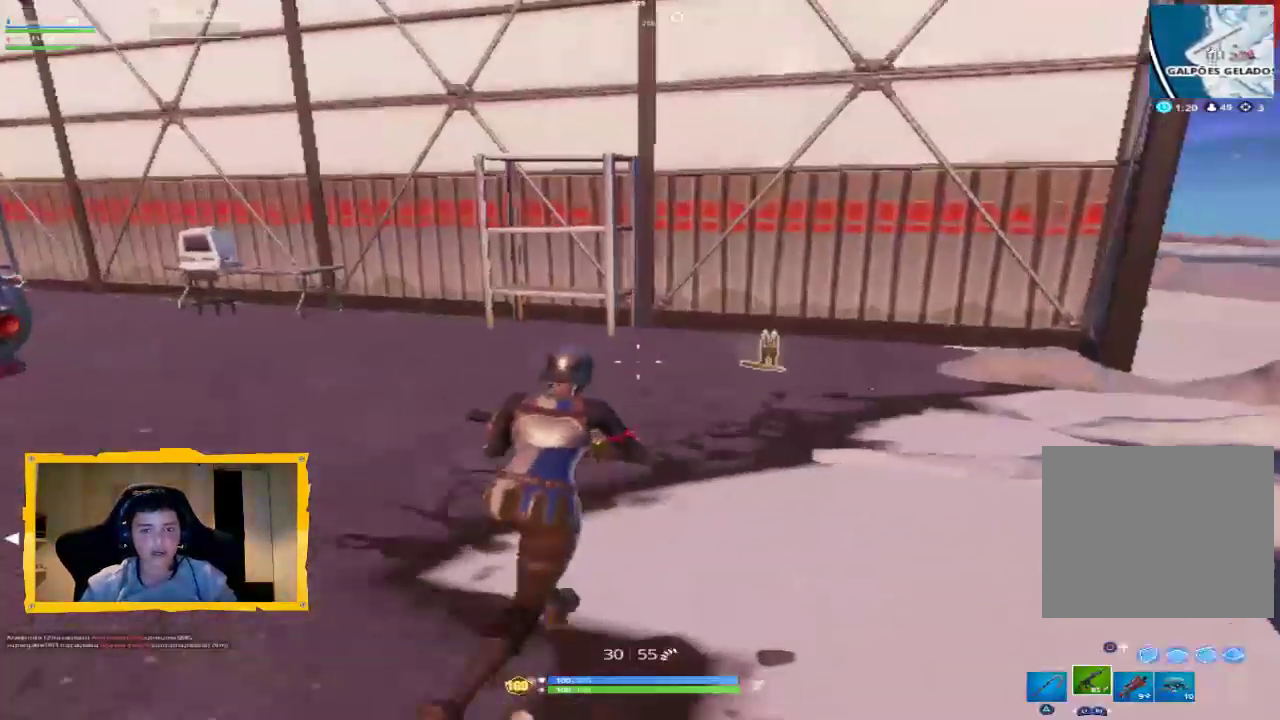
{"buttons": [], "left_stick": "right", "right_stick": "center", "events": [[333, "left_stick", "right"]]}
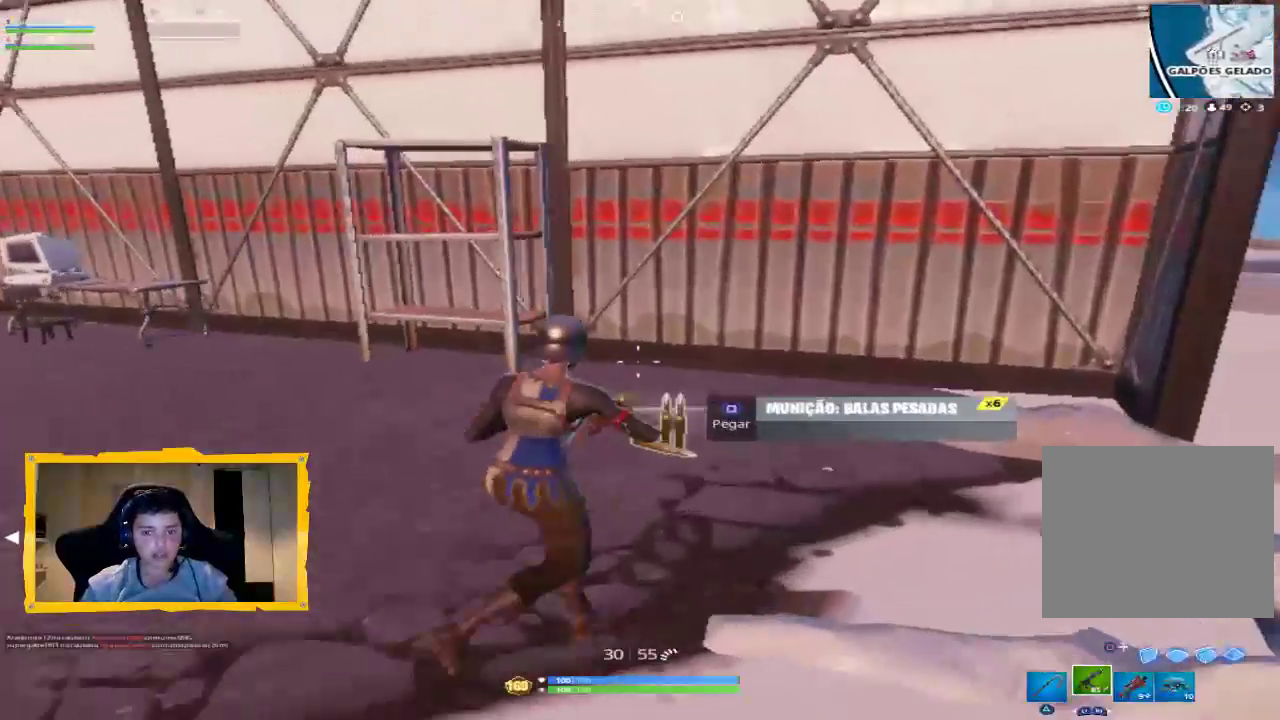
{"buttons": [], "left_stick": "left", "right_stick": "left", "events": [[33, "SQUARE", "down"], [100, "SQUARE", "up"], [100, "left_stick", "up"], [167, "SQUARE", "down"], [167, "left_stick", "up-left"], [233, "SQUARE", "up"], [300, "left_stick", "left"], [367, "right_stick", "left"]]}
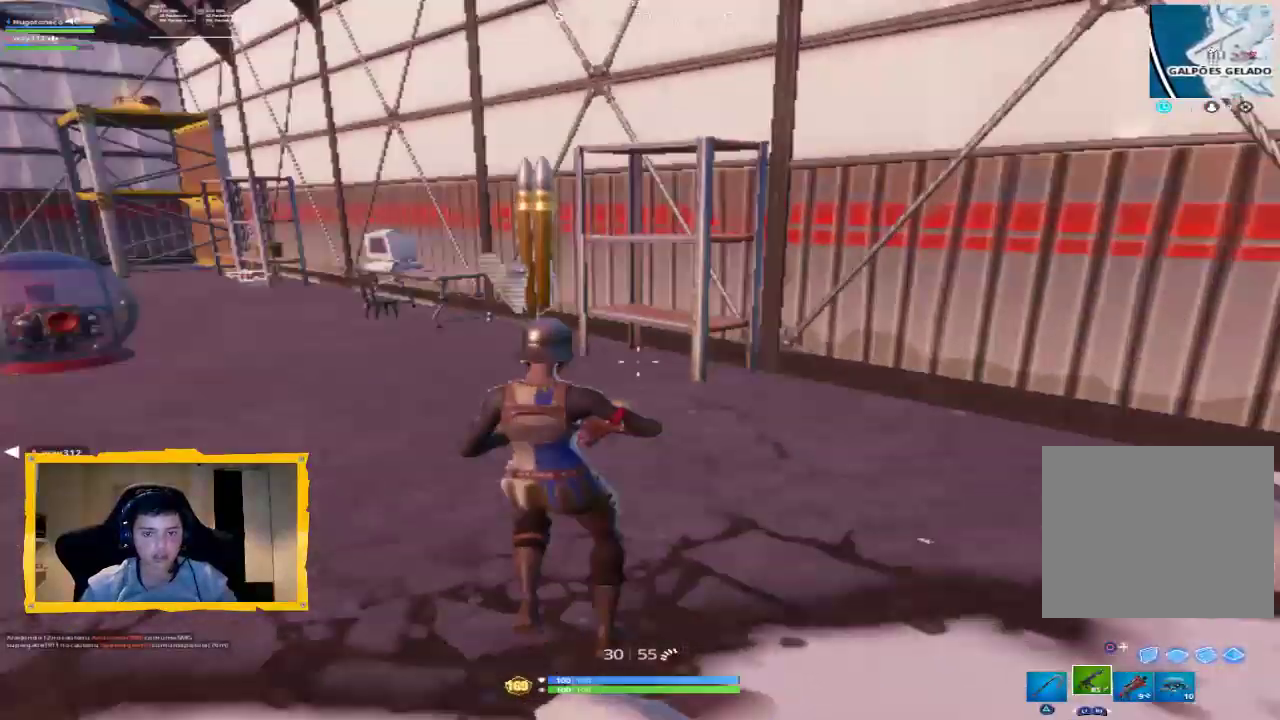
{"buttons": [], "left_stick": "up-left", "right_stick": "left", "events": [[133, "R1", "down"], [233, "R1", "up"], [233, "left_stick", "up-left"], [267, "right_stick", "center"], [467, "right_stick", "left"]]}
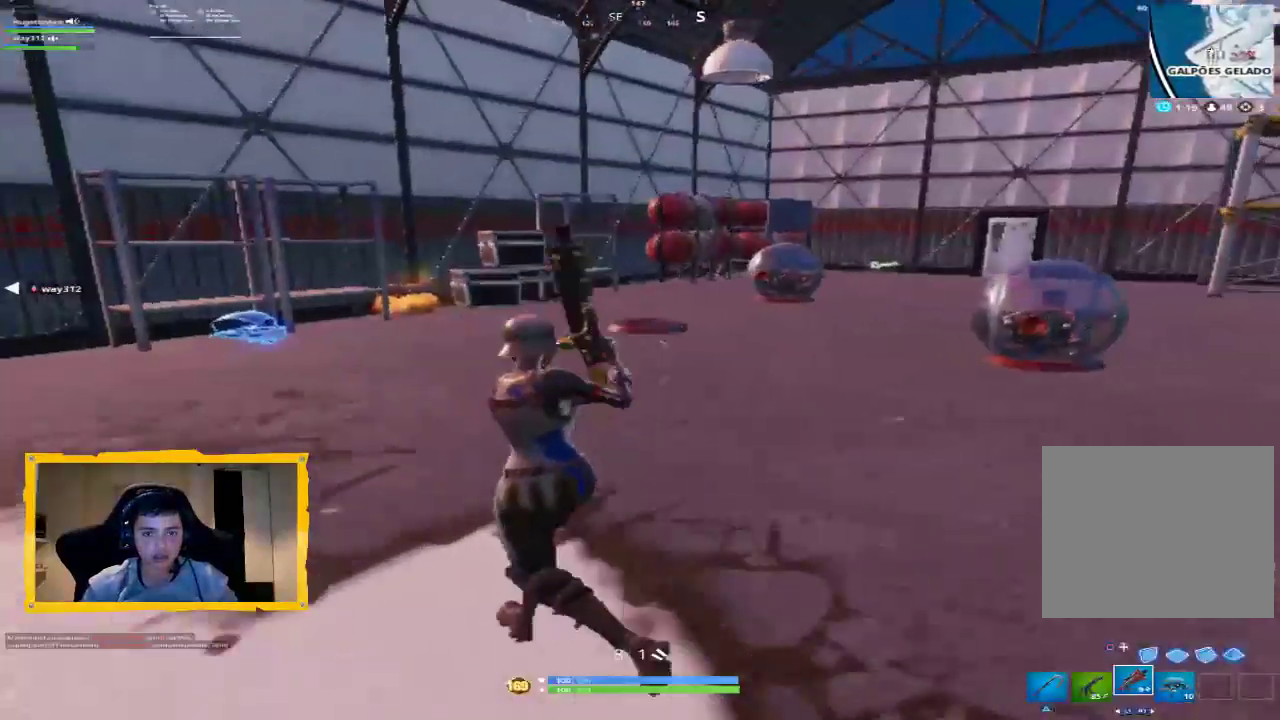
{"buttons": [], "left_stick": "up", "right_stick": "down", "events": [[133, "L3", "down"], [167, "right_stick", "center"], [233, "L3", "up"], [500, "left_stick", "up"], [500, "right_stick", "down"]]}
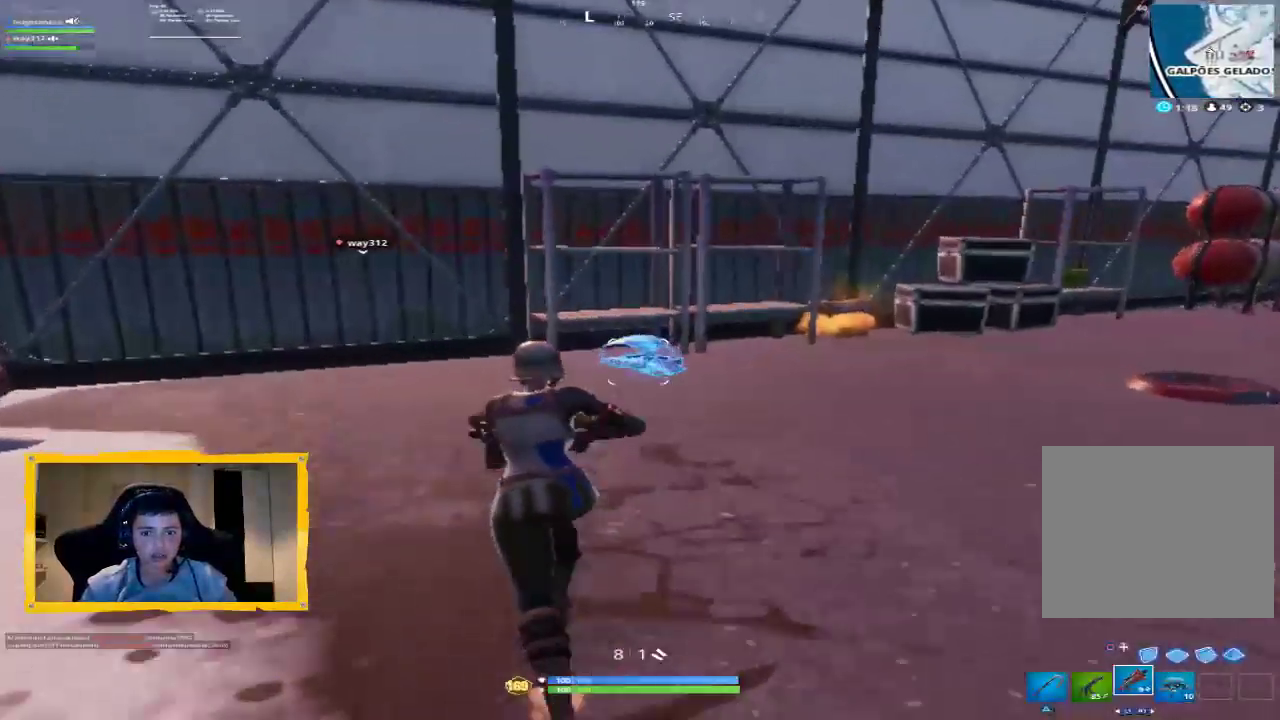
{"buttons": [], "left_stick": "up-right", "right_stick": "center", "events": [[167, "right_stick", "center"], [267, "left_stick", "up-right"], [333, "SQUARE", "down"], [400, "SQUARE", "up"]]}
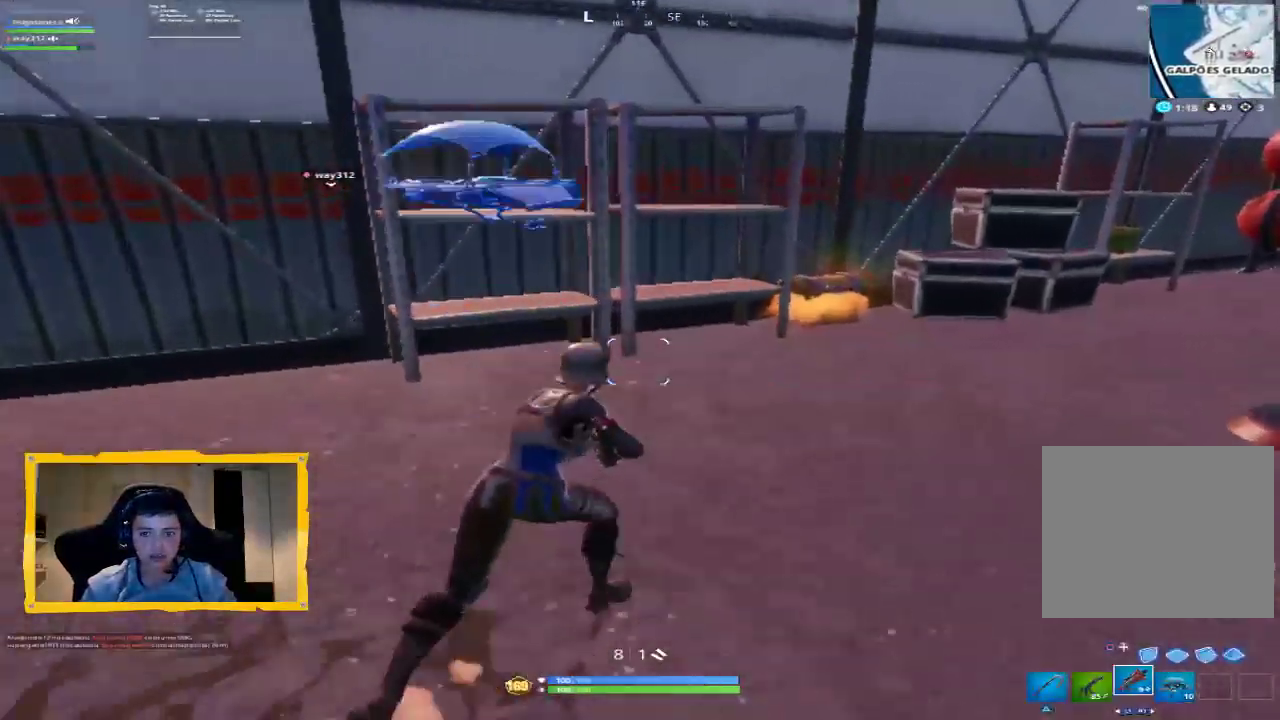
{"buttons": [], "left_stick": "up", "right_stick": "down-right", "events": [[100, "right_stick", "down-right"], [233, "left_stick", "up"], [267, "right_stick", "center"], [500, "right_stick", "down-right"]]}
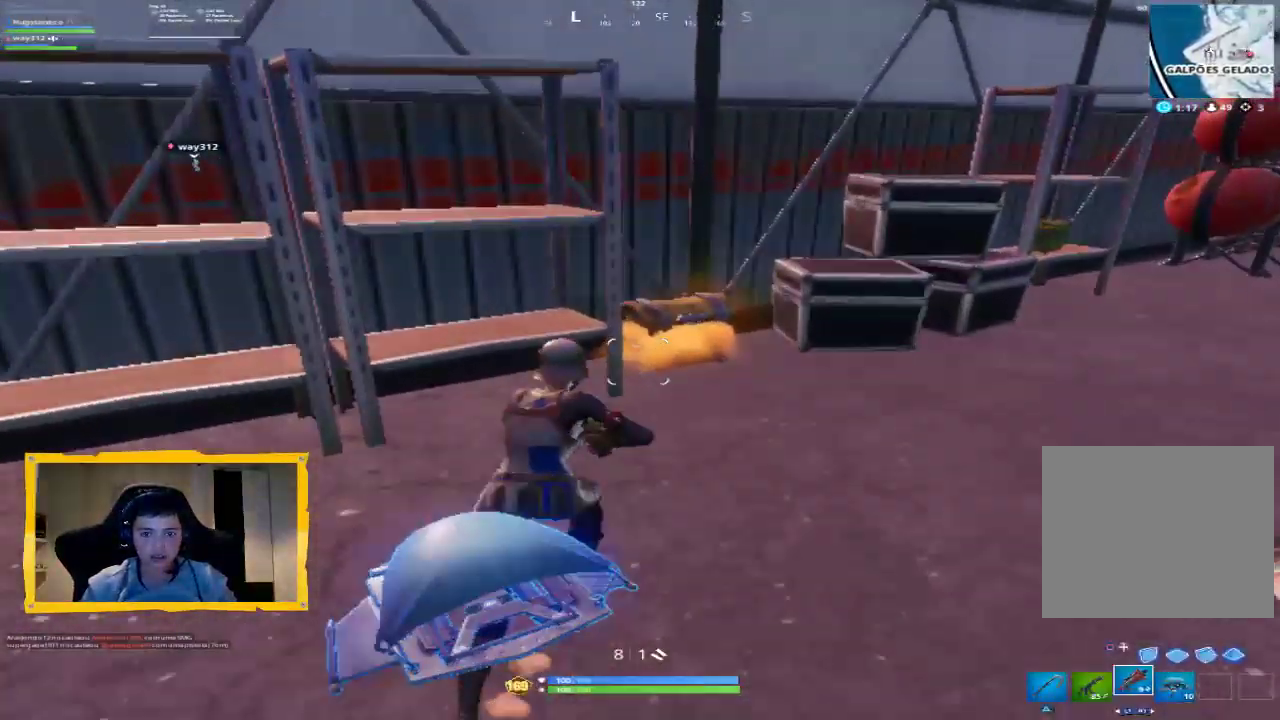
{"buttons": ["SQUARE"], "left_stick": "center", "right_stick": "center", "events": [[133, "right_stick", "center"], [267, "left_stick", "center"], [300, "SQUARE", "down"]]}
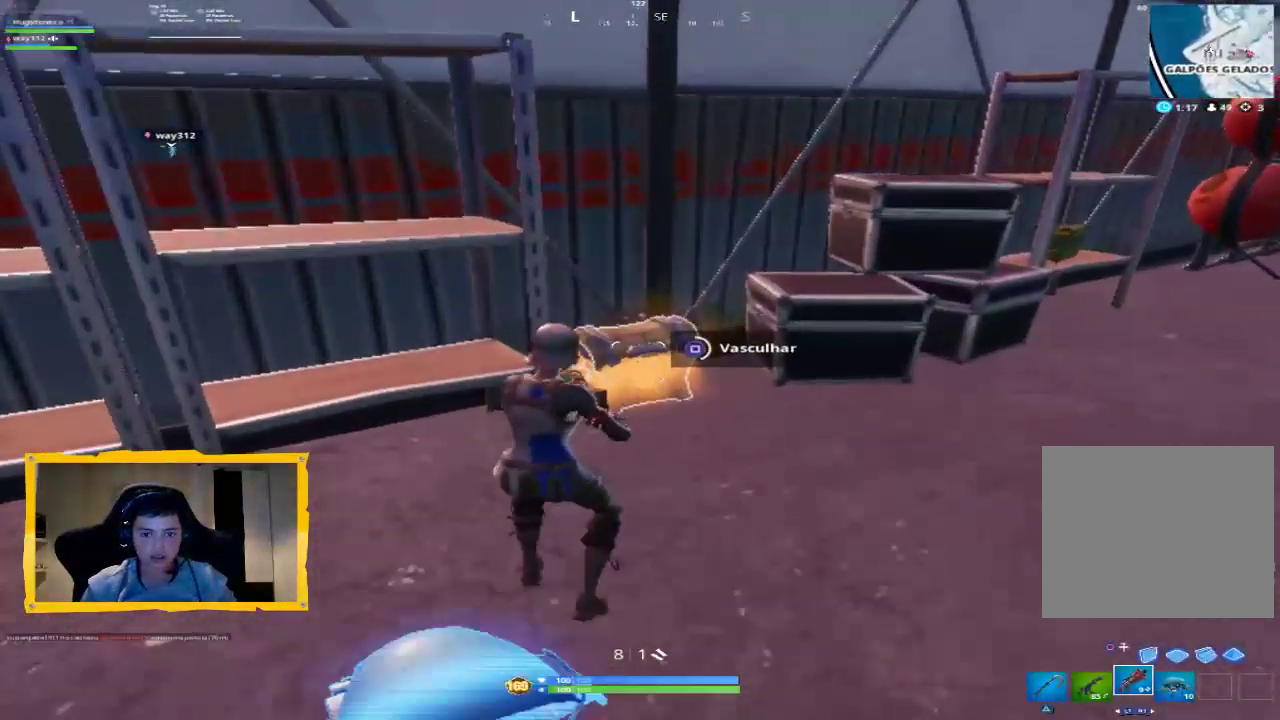
{"buttons": [], "left_stick": "up", "right_stick": "center", "events": [[433, "SQUARE", "up"], [433, "left_stick", "up"]]}
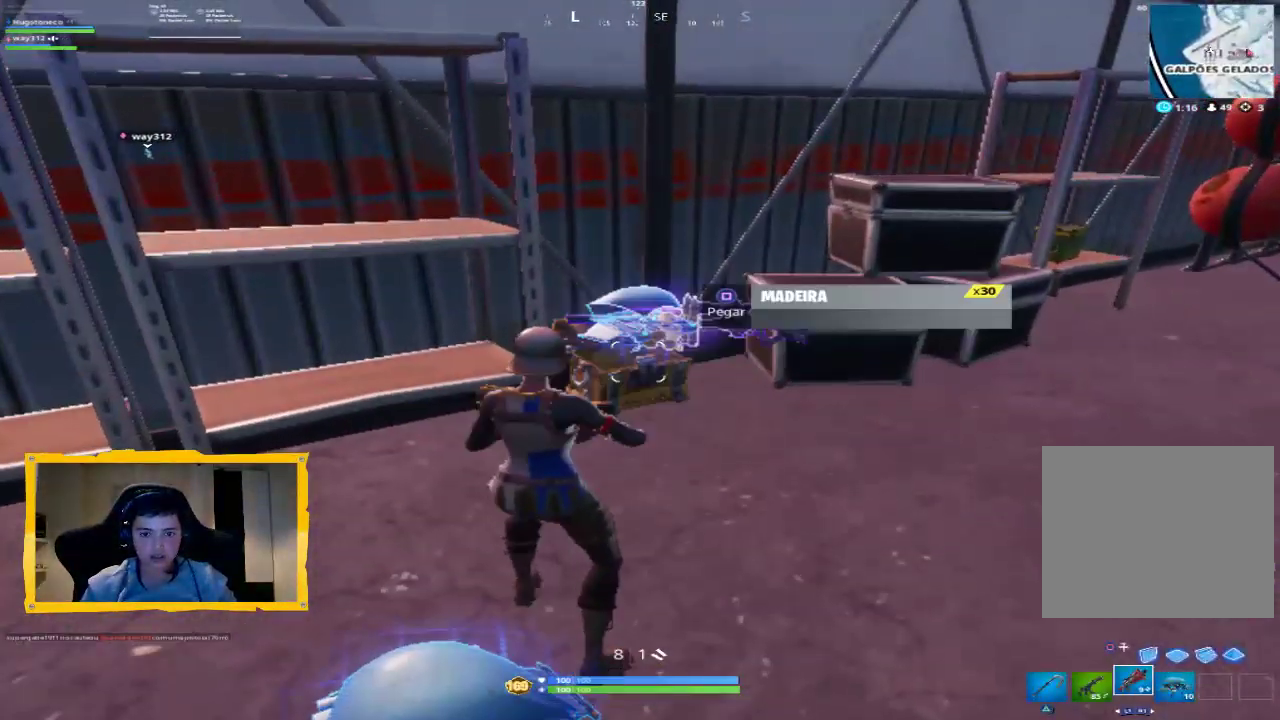
{"buttons": [], "left_stick": "up-right", "right_stick": "center", "events": [[267, "left_stick", "up-right"]]}
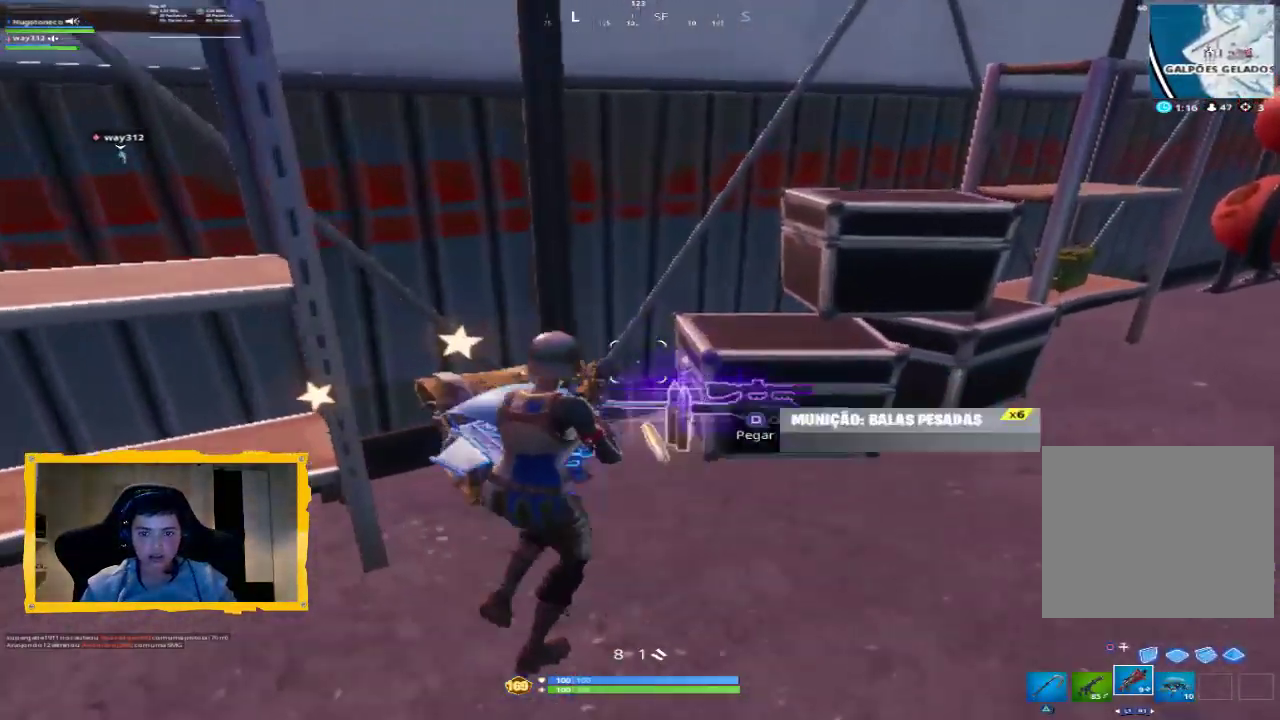
{"buttons": [], "left_stick": "down-left", "right_stick": "center", "events": [[100, "right_stick", "down-left"], [167, "left_stick", "down-right"], [233, "right_stick", "center"], [300, "left_stick", "down"], [333, "SQUARE", "down"], [367, "SQUARE", "up"], [433, "left_stick", "down-left"]]}
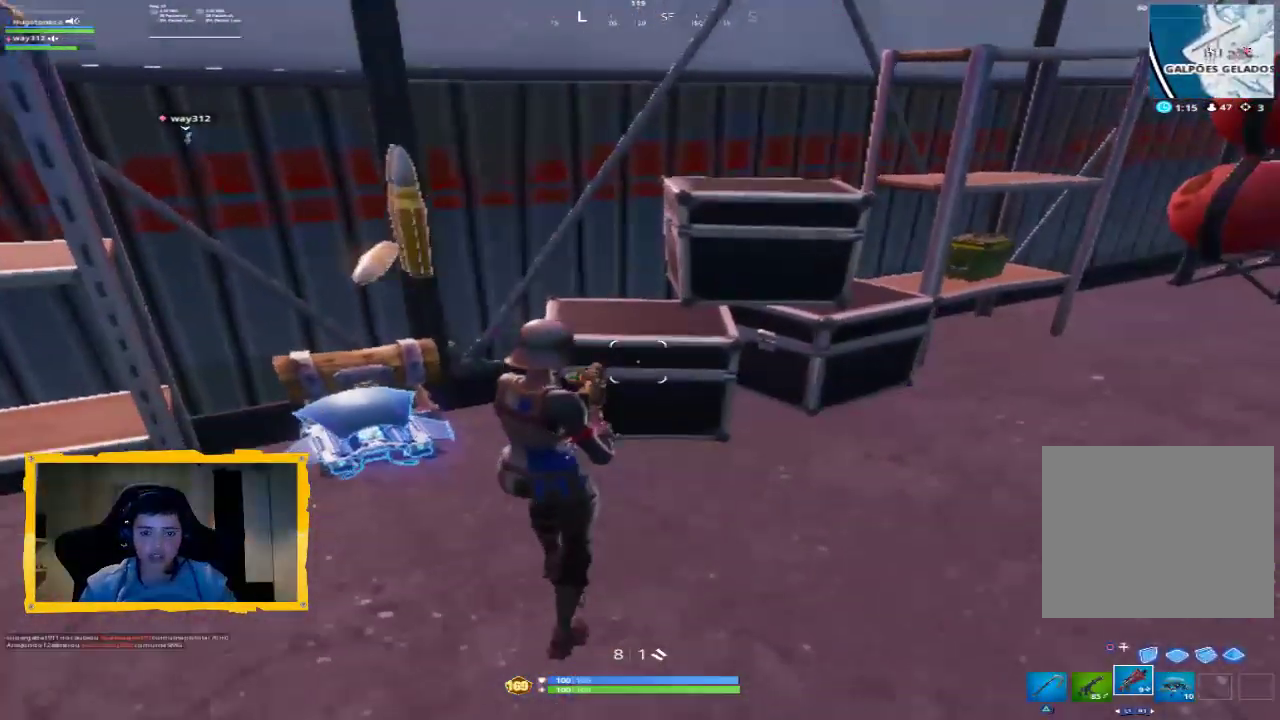
{"buttons": [], "left_stick": "center", "right_stick": "center", "events": [[167, "left_stick", "left"], [167, "right_stick", "left"], [333, "right_stick", "center"], [367, "left_stick", "right"], [433, "left_stick", "center"]]}
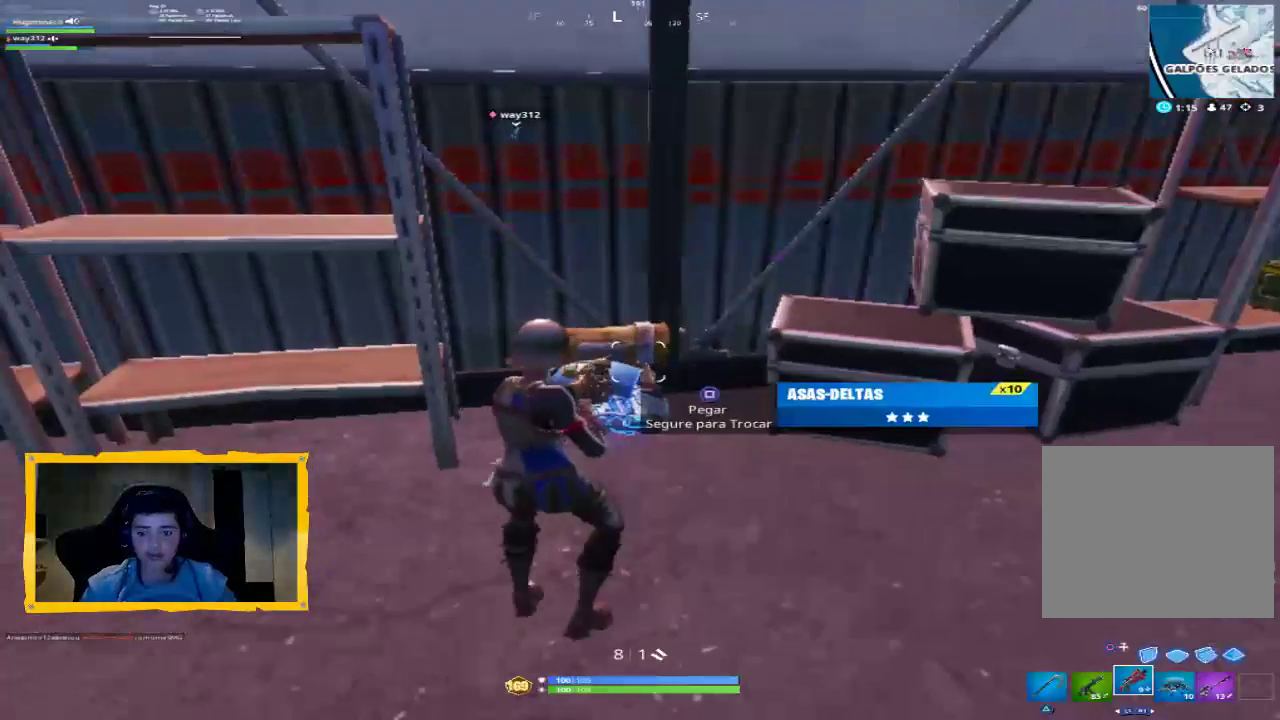
{"buttons": [], "left_stick": "right", "right_stick": "center", "events": [[67, "DPAD_UP", "down"], [133, "DPAD_UP", "up"], [267, "left_stick", "right"], [367, "left_stick", "center"], [433, "left_stick", "right"]]}